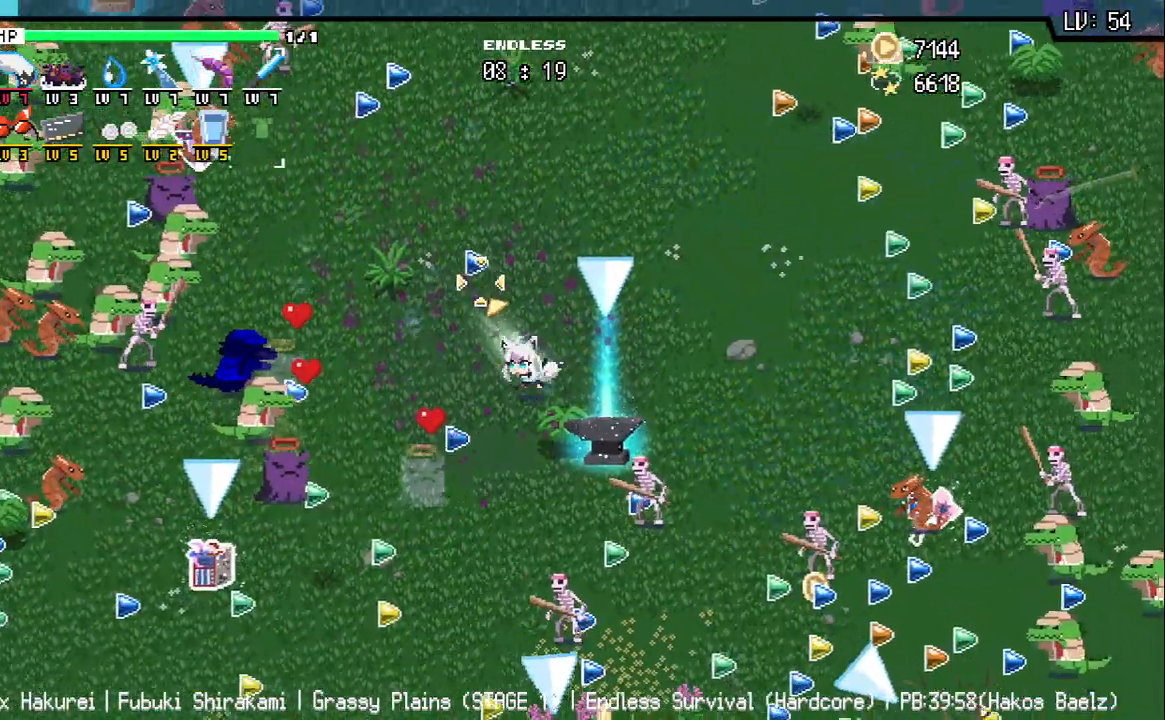
Gameplay with keyboard; each line is a JSON object with the keys held at the frame after it. "events" lists presses ("down") and releases ("up") of "a", "d", "q", "s", "w" and "z" between this image and that frame as [ms after this image, input, new state], when the widget could be followed in between. No other keys are recorded. Mouse input is not recorded.
{"keys": [], "events": [[267, "d", "up"], [283, "s", "up"]]}
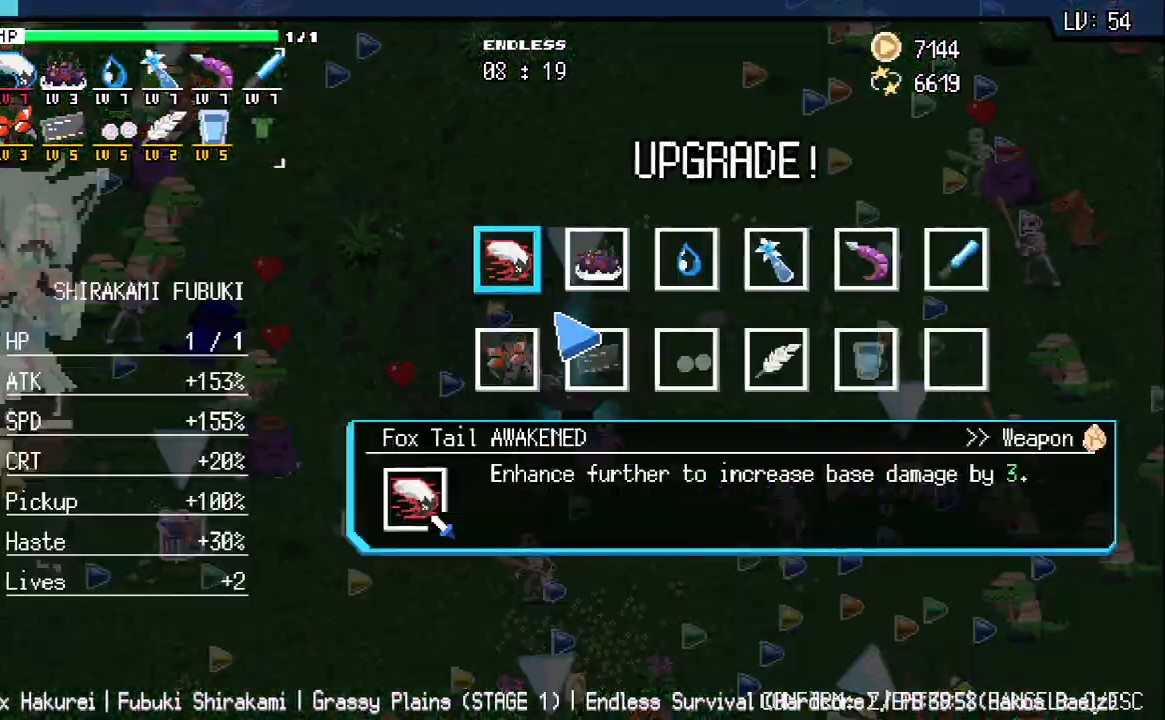
{"keys": [], "events": []}
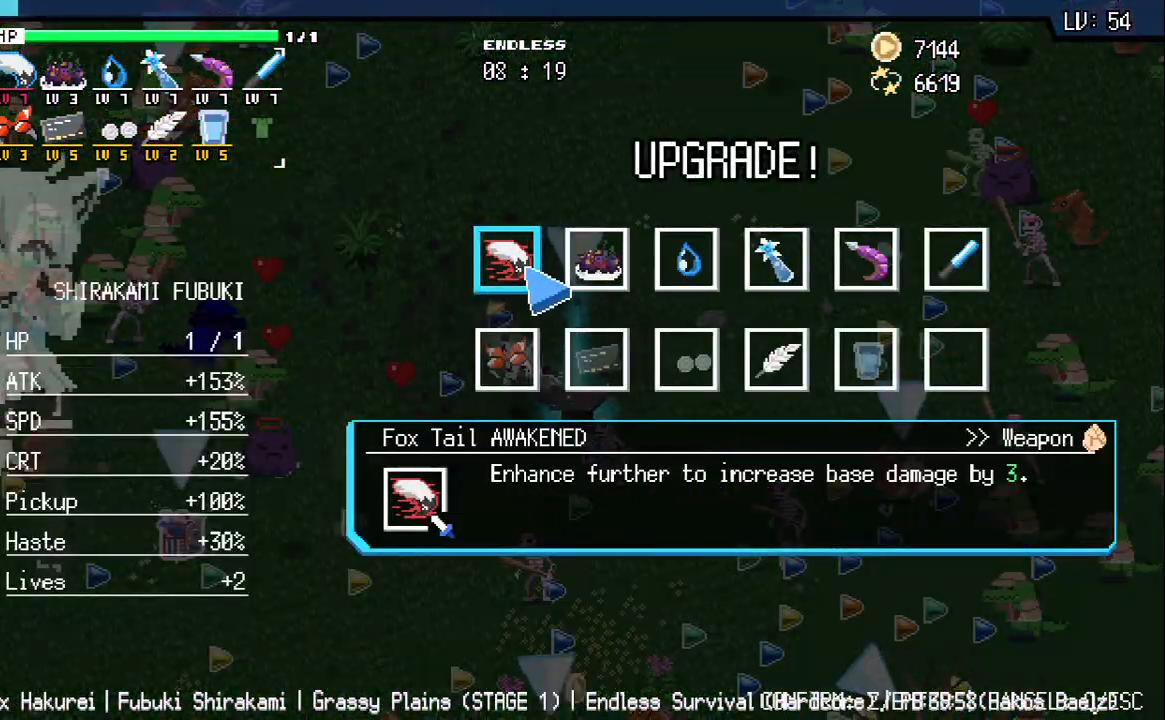
{"keys": [], "events": []}
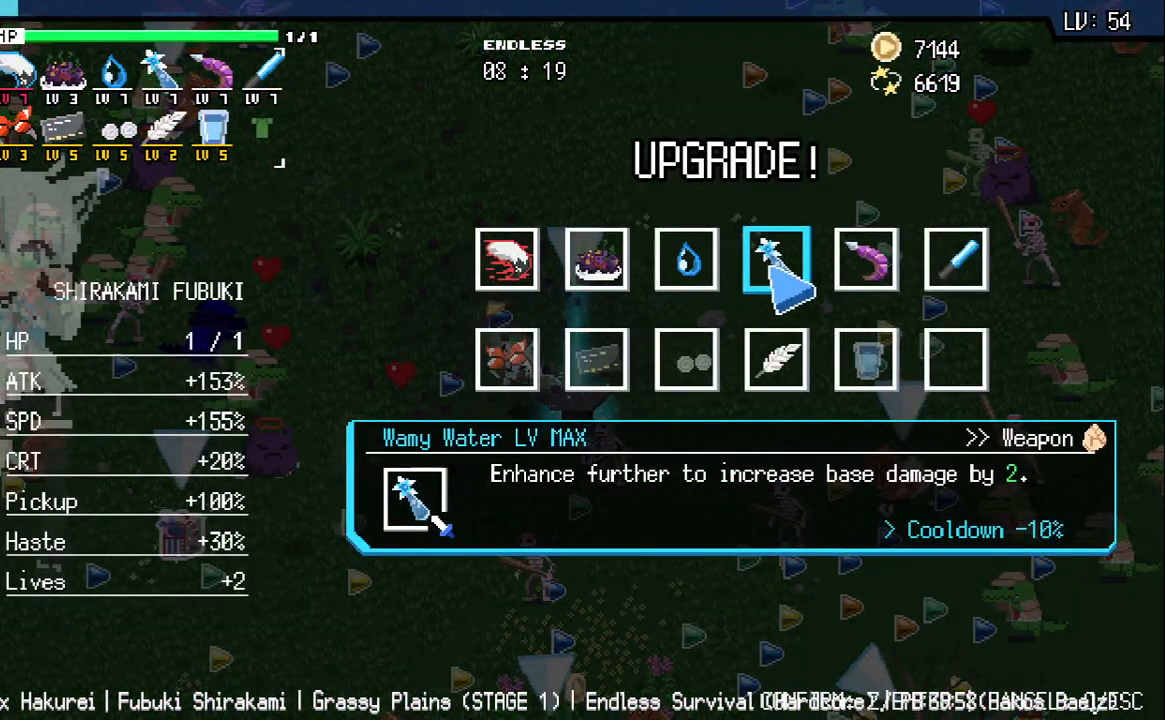
{"keys": [], "events": []}
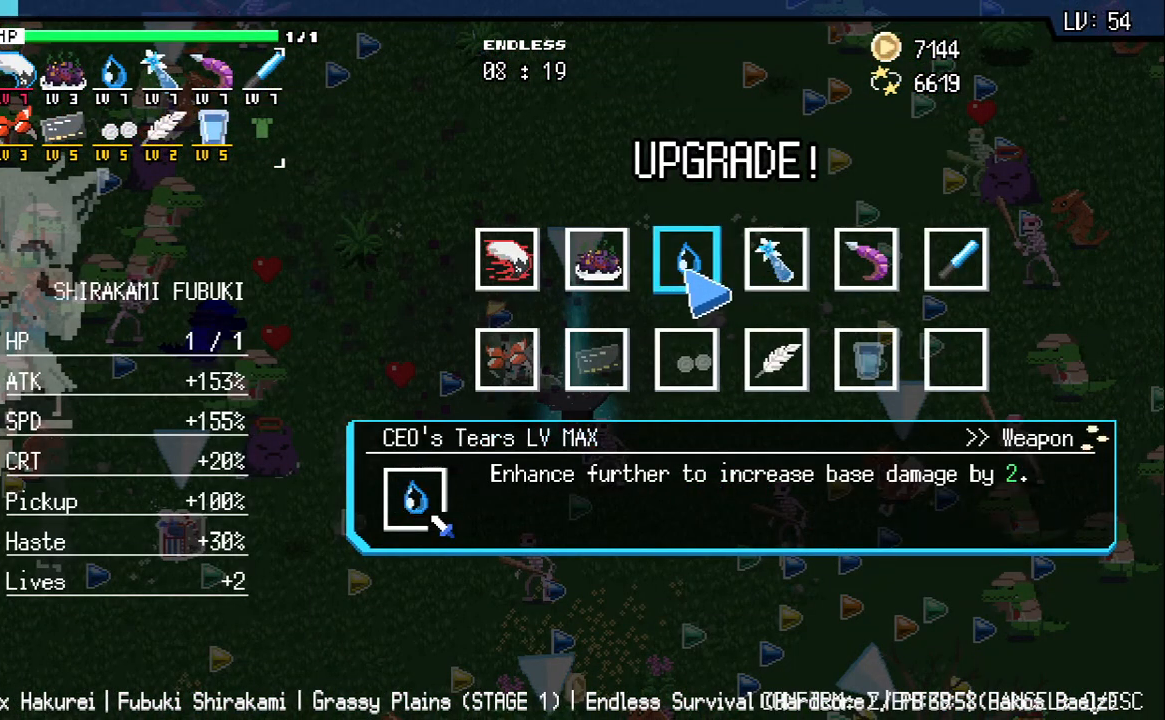
{"keys": [], "events": []}
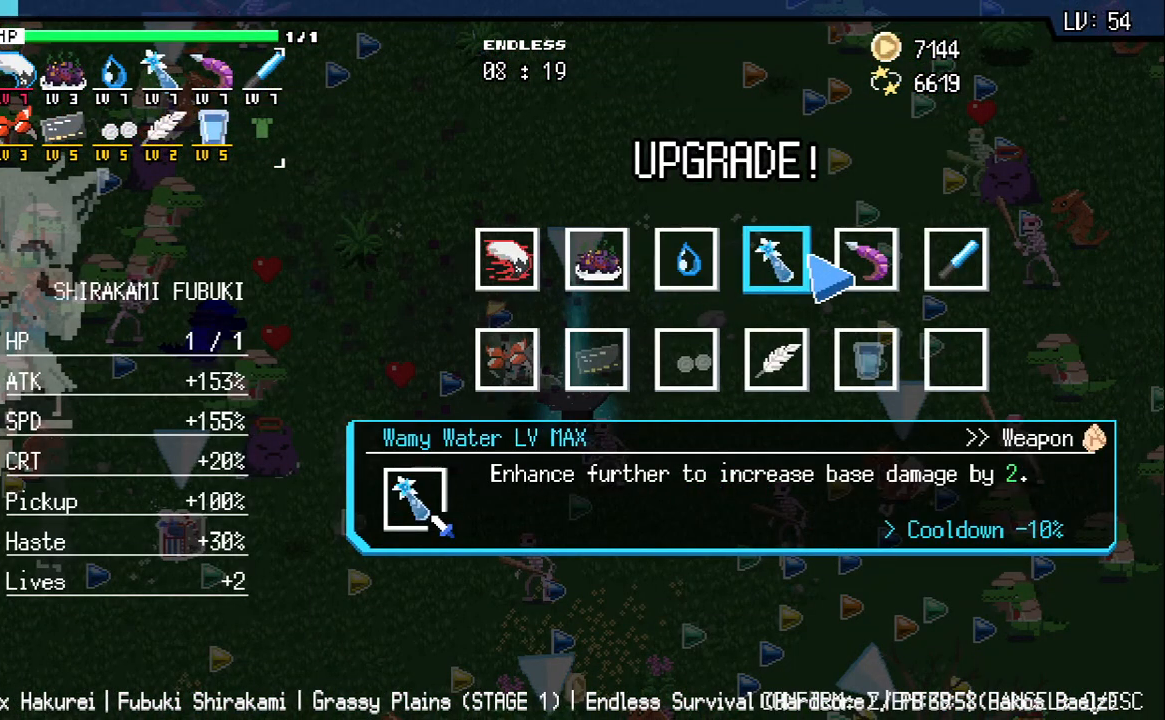
{"keys": [], "events": []}
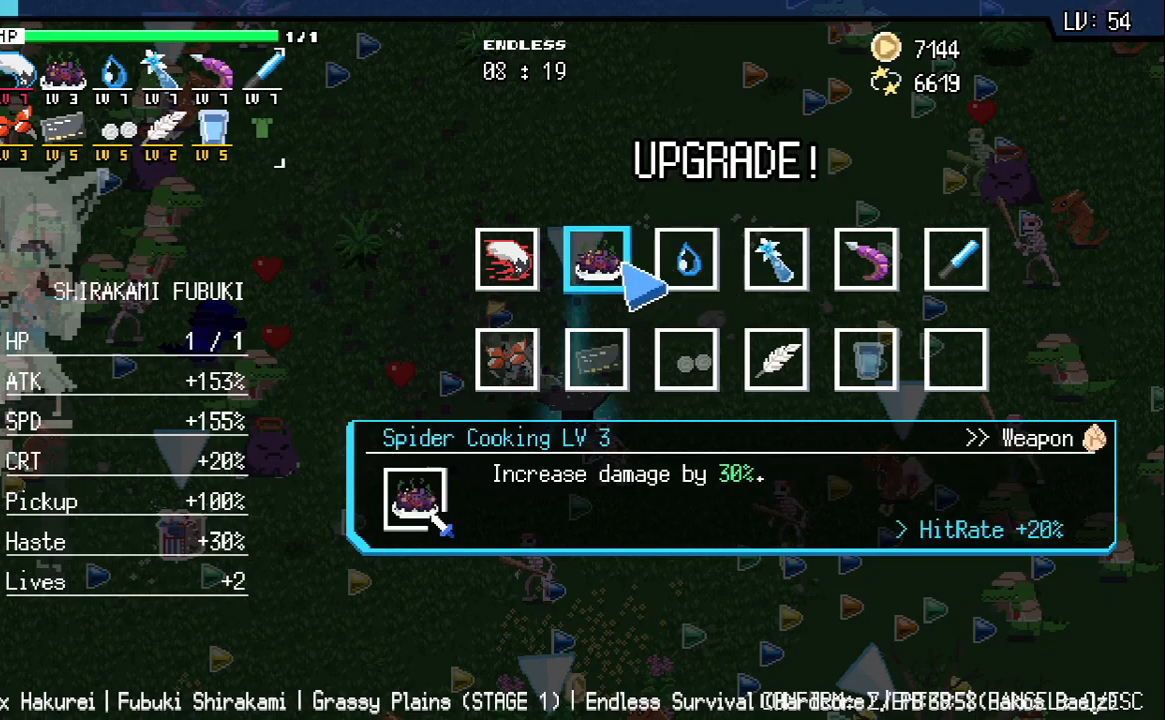
{"keys": [], "events": []}
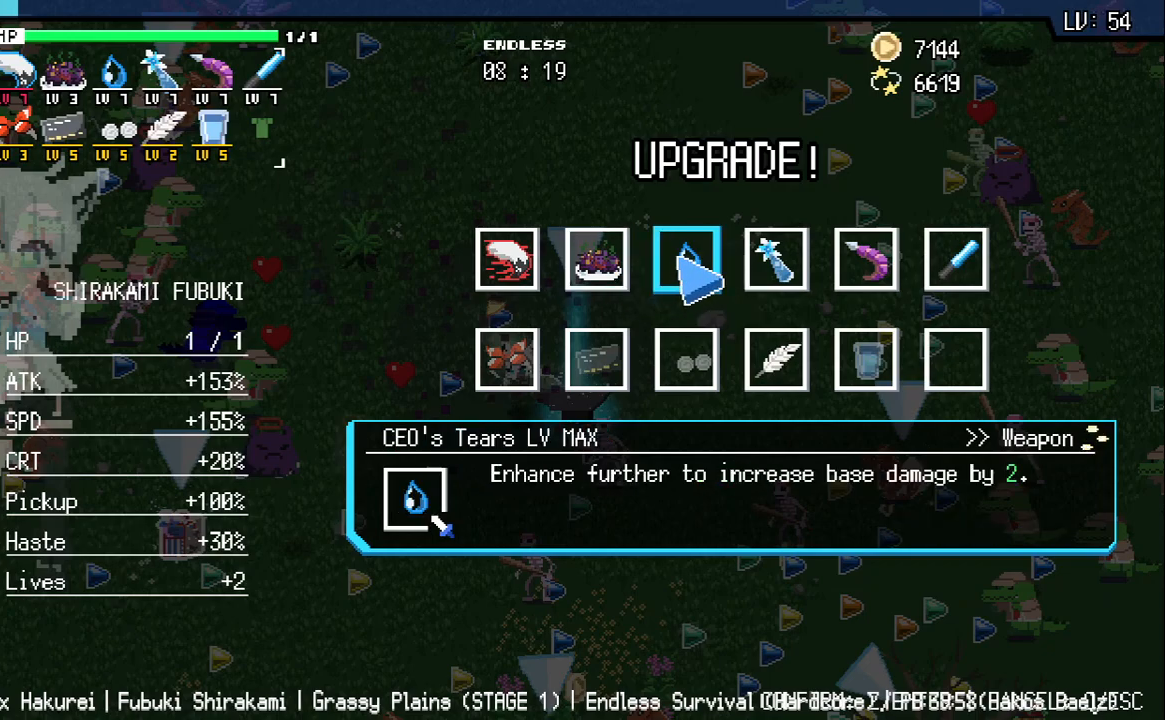
{"keys": [], "events": []}
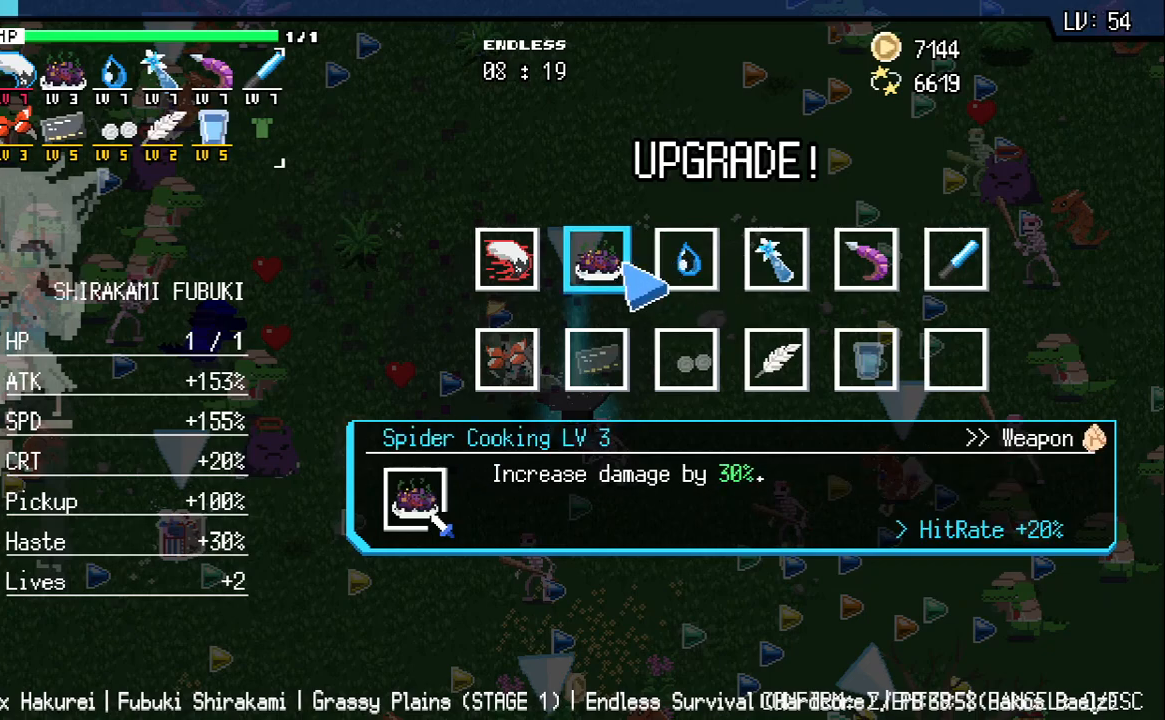
{"keys": [], "events": []}
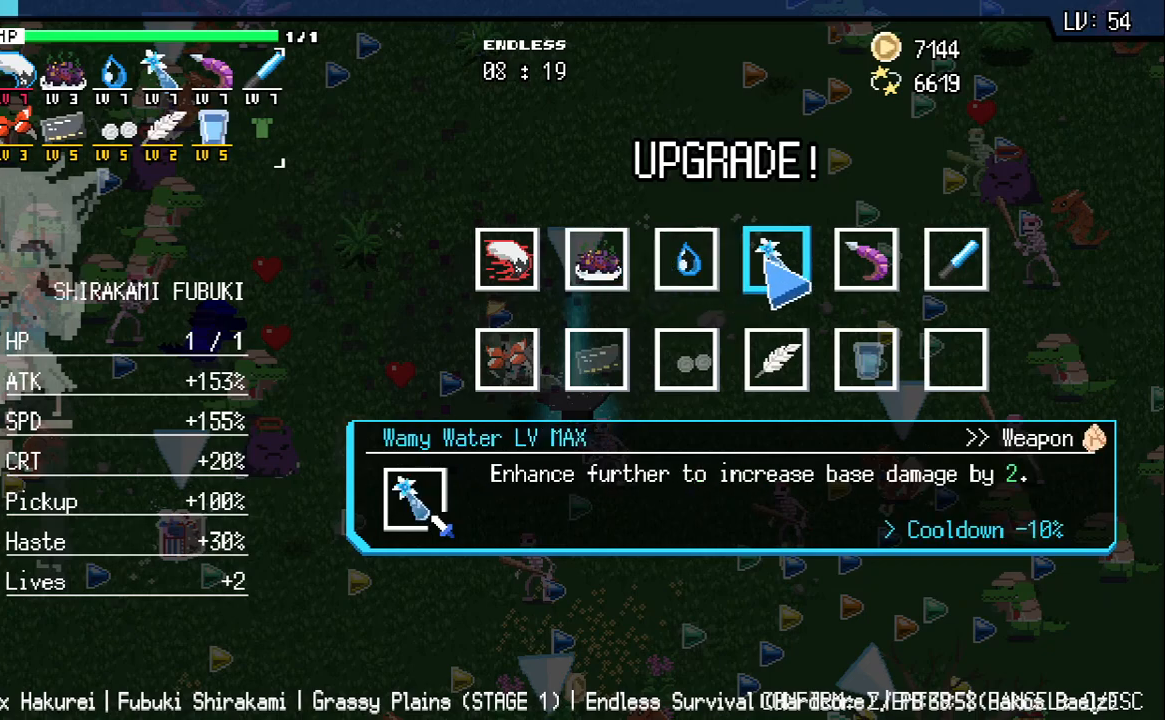
{"keys": [], "events": []}
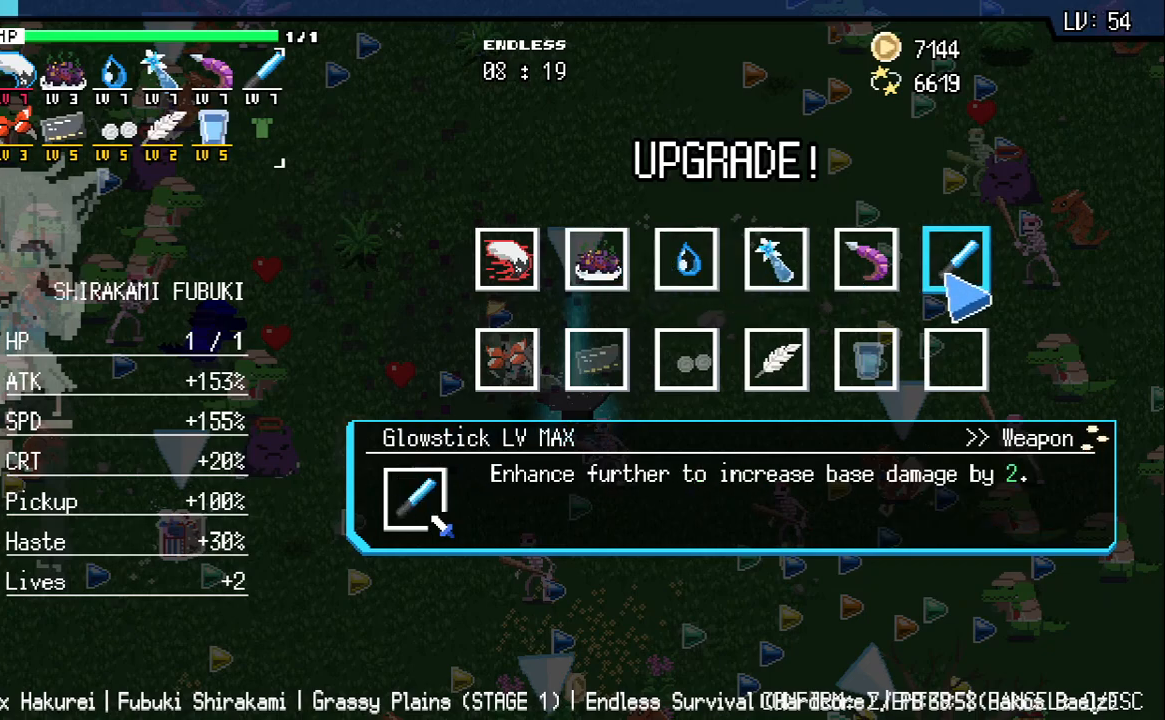
{"keys": [], "events": []}
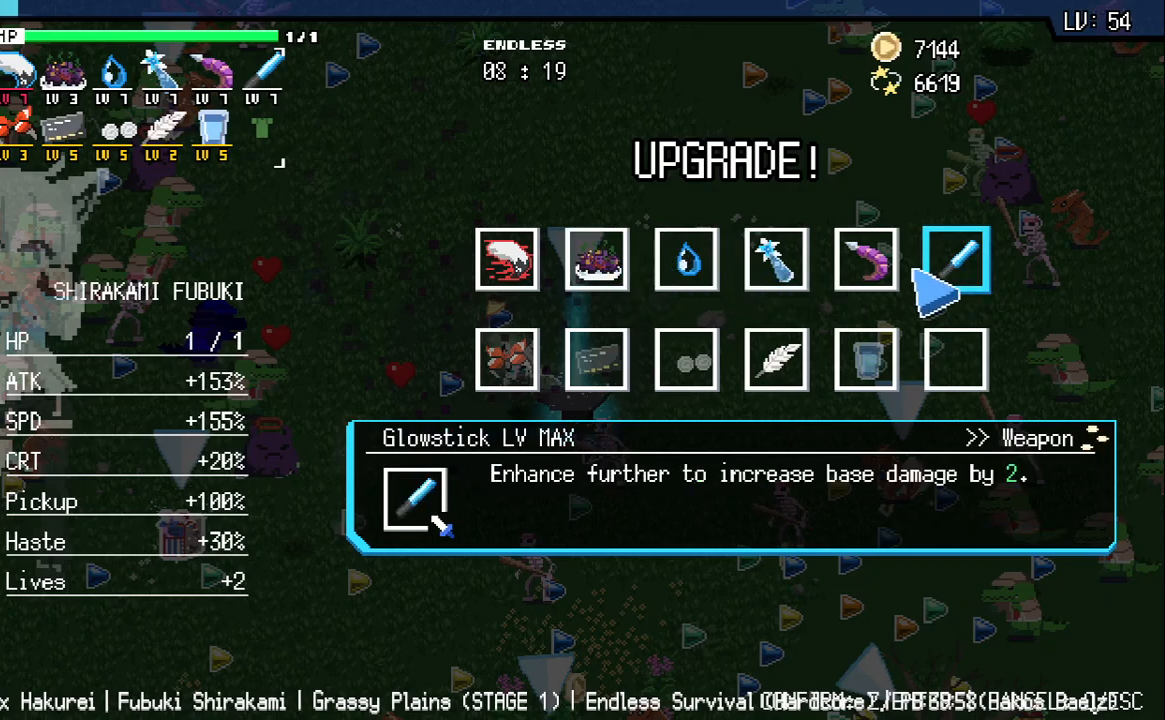
{"keys": [], "events": [[400, "s", "down"], [500, "s", "up"]]}
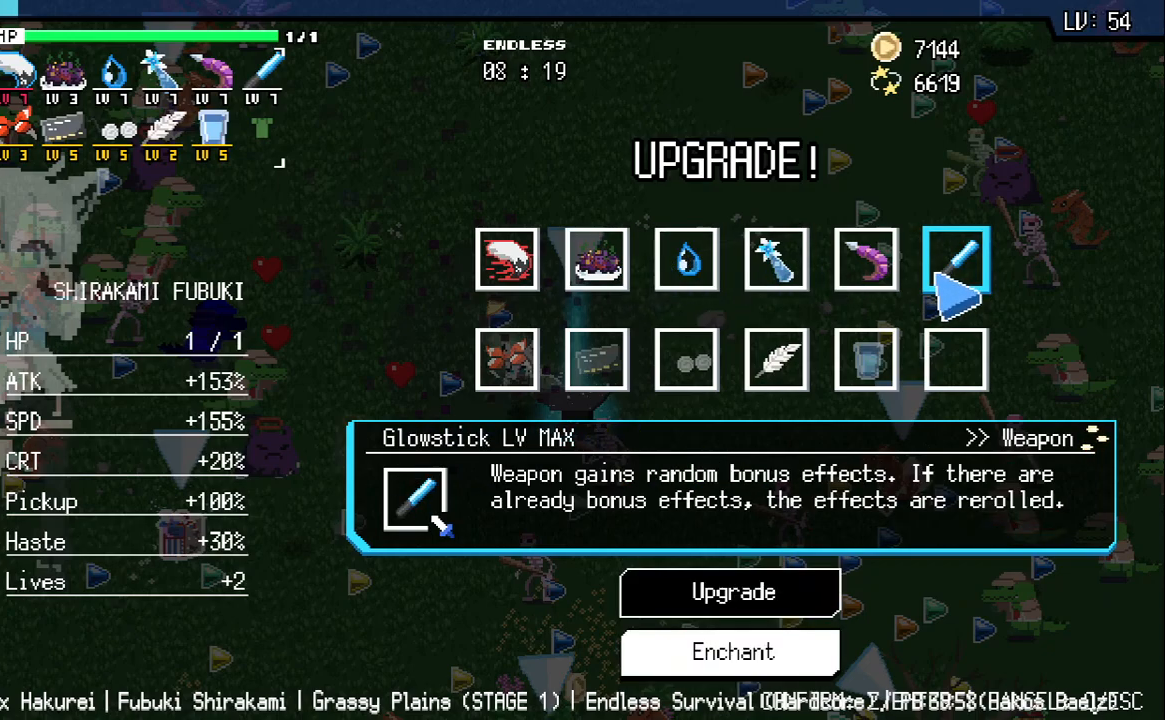
{"keys": ["z"], "events": [[133, "z", "down"], [233, "z", "up"], [333, "z", "down"], [383, "z", "up"], [500, "z", "down"]]}
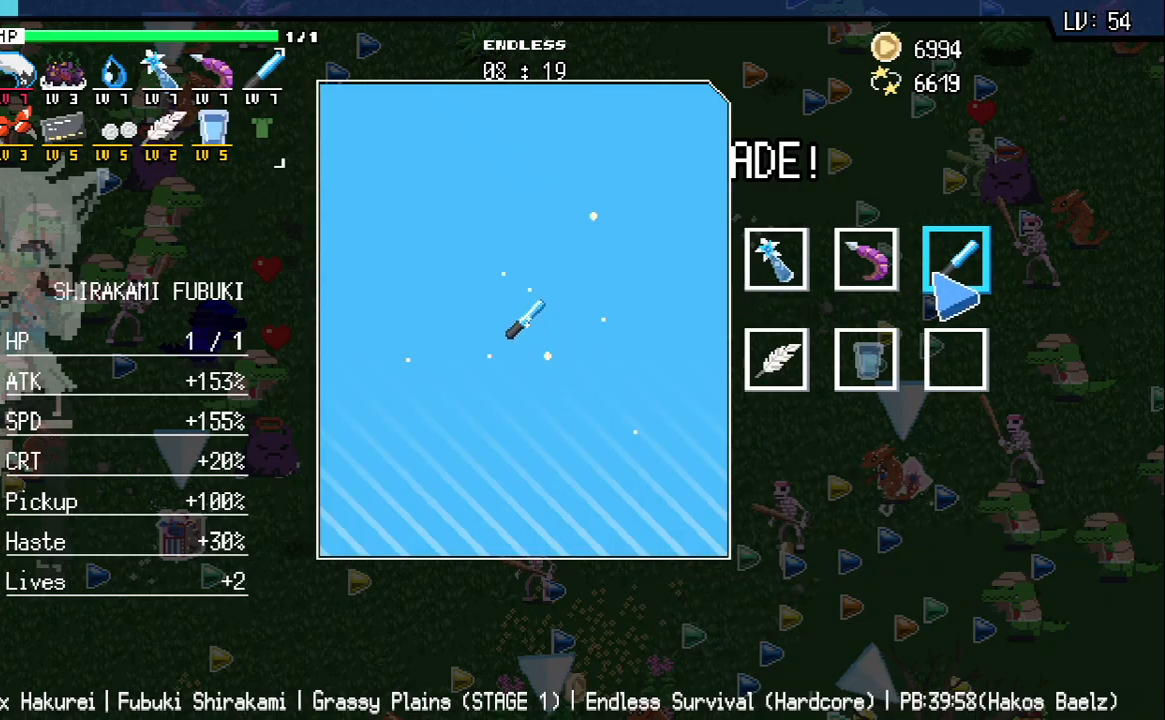
{"keys": ["z"], "events": [[50, "z", "up"], [150, "z", "down"], [217, "z", "up"], [317, "z", "down"], [383, "z", "up"], [467, "z", "down"]]}
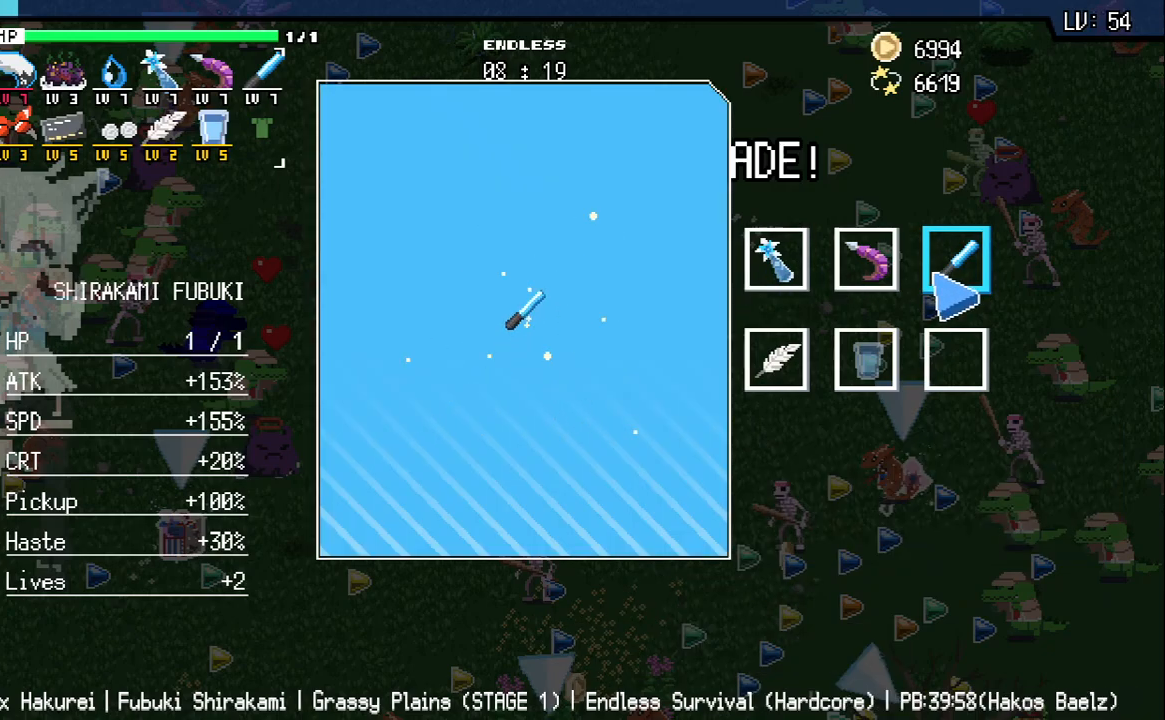
{"keys": [], "events": [[50, "z", "up"]]}
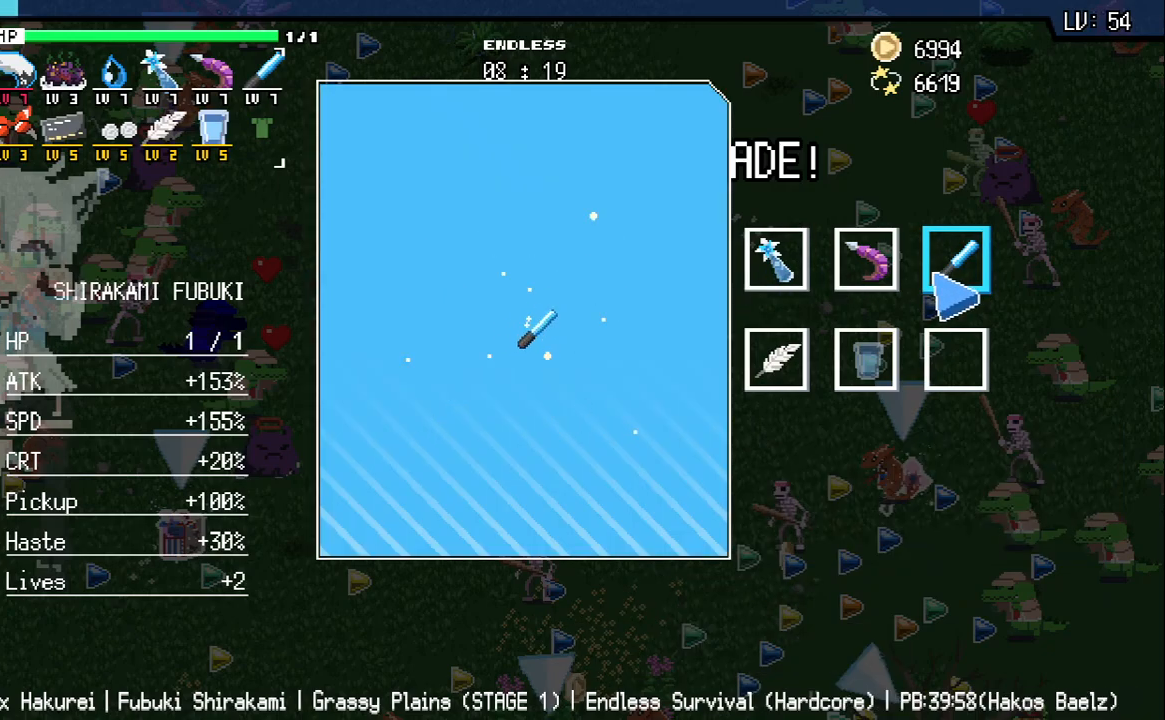
{"keys": ["a", "w"], "events": [[167, "z", "down"], [250, "z", "up"], [367, "w", "down"], [483, "a", "down"]]}
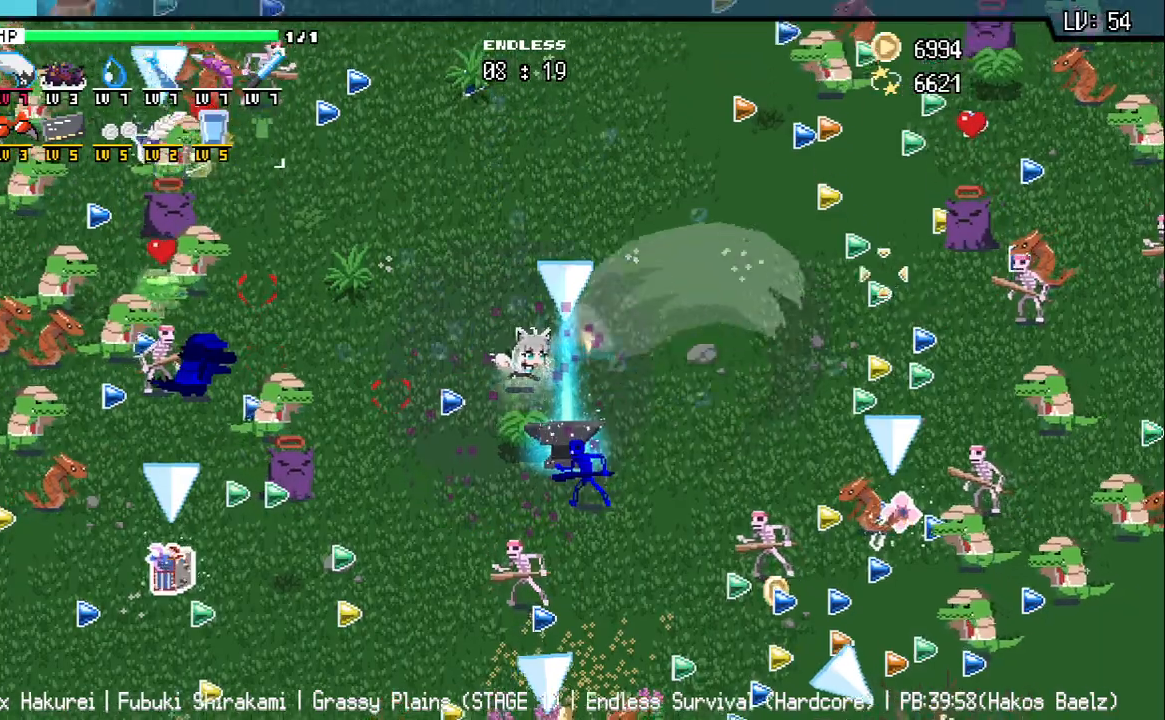
{"keys": ["w"], "events": [[367, "a", "up"]]}
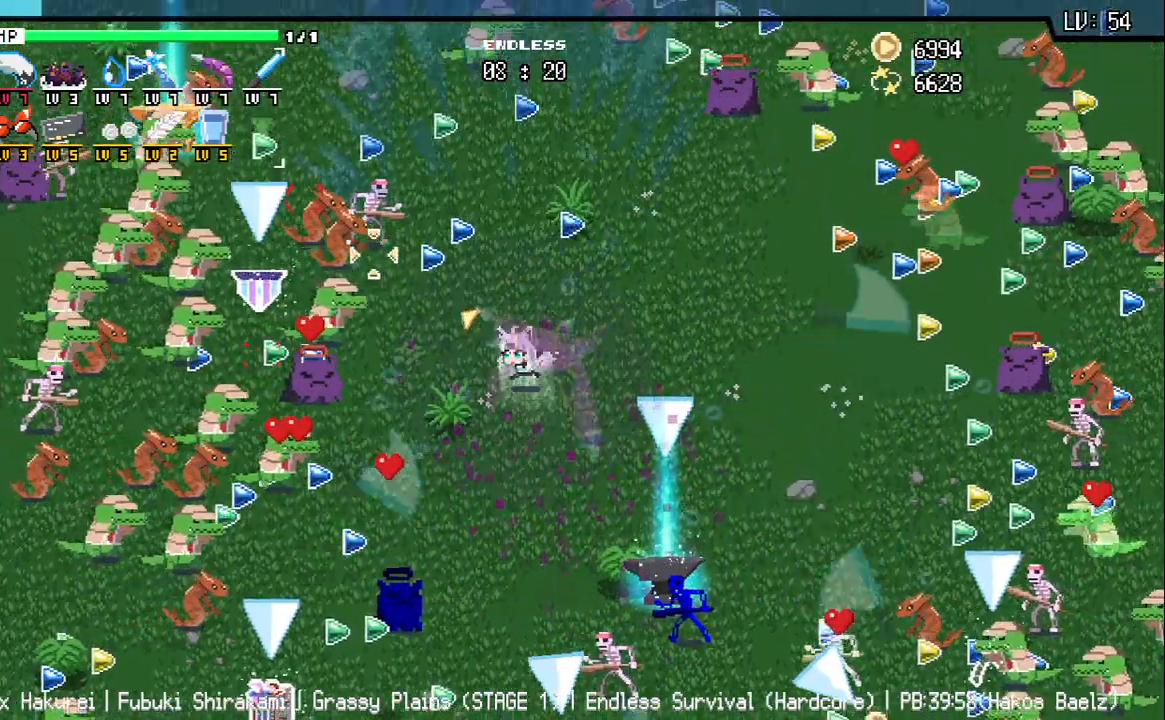
{"keys": ["a"], "events": [[167, "w", "up"], [333, "s", "down"], [417, "s", "up"], [467, "a", "down"]]}
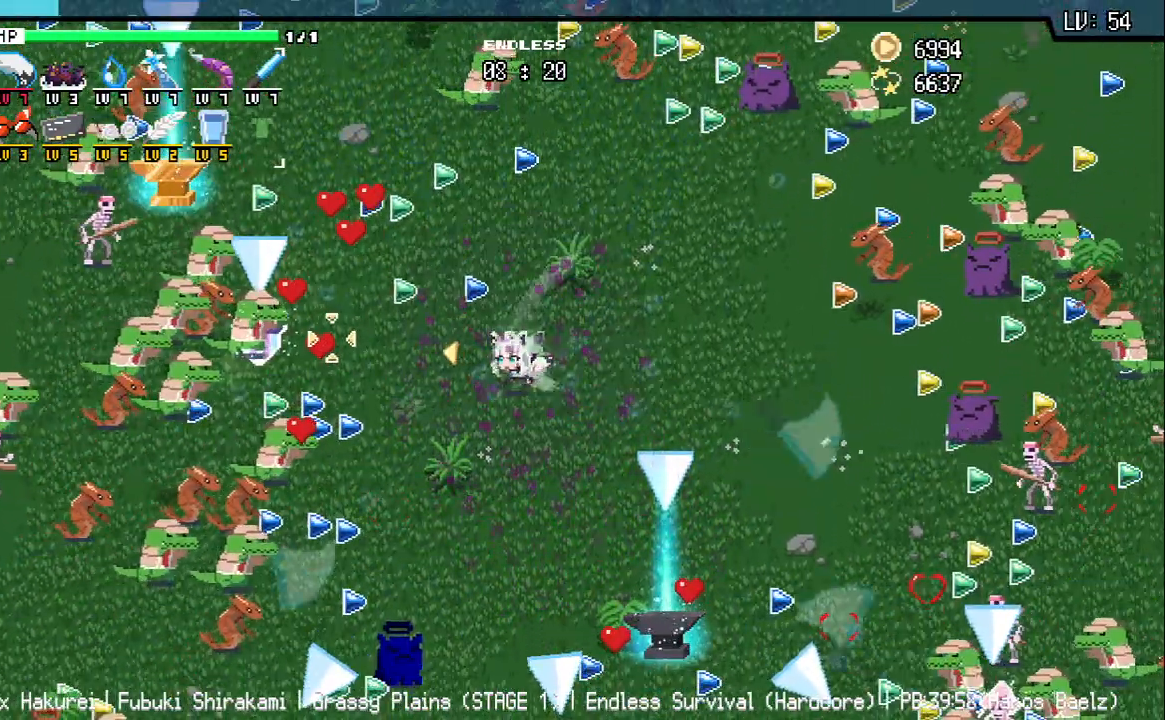
{"keys": ["a", "w"], "events": [[17, "w", "down"], [67, "a", "up"], [200, "a", "down"]]}
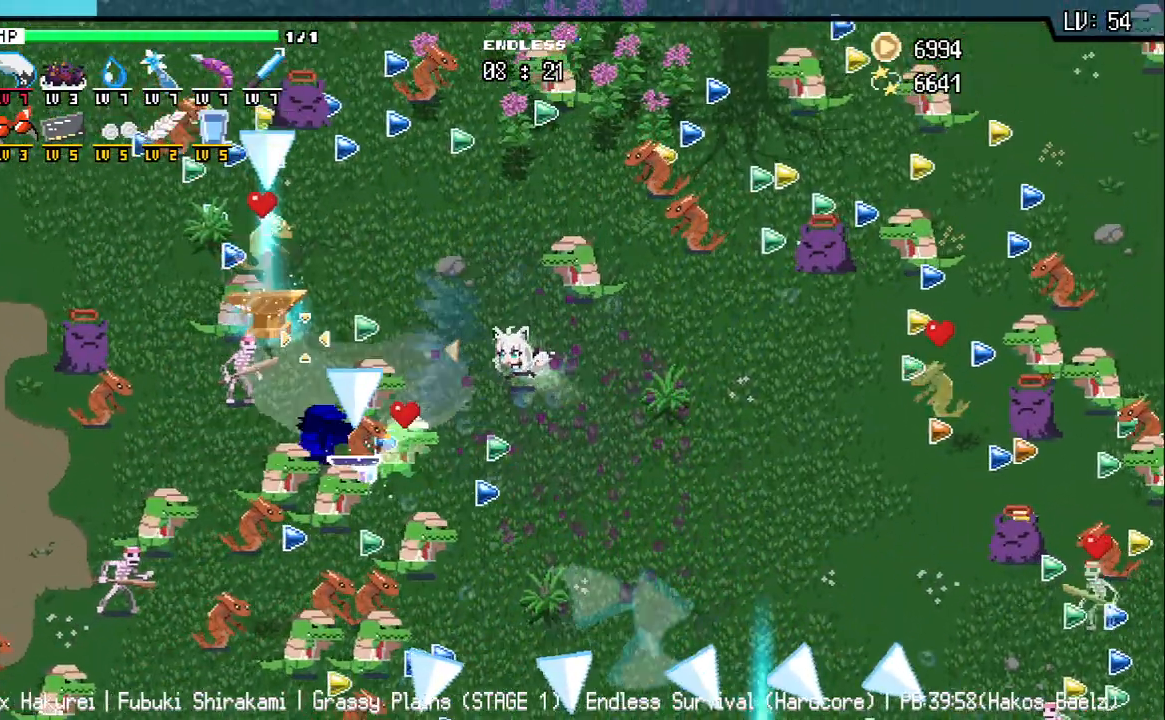
{"keys": ["a"], "events": [[283, "w", "up"]]}
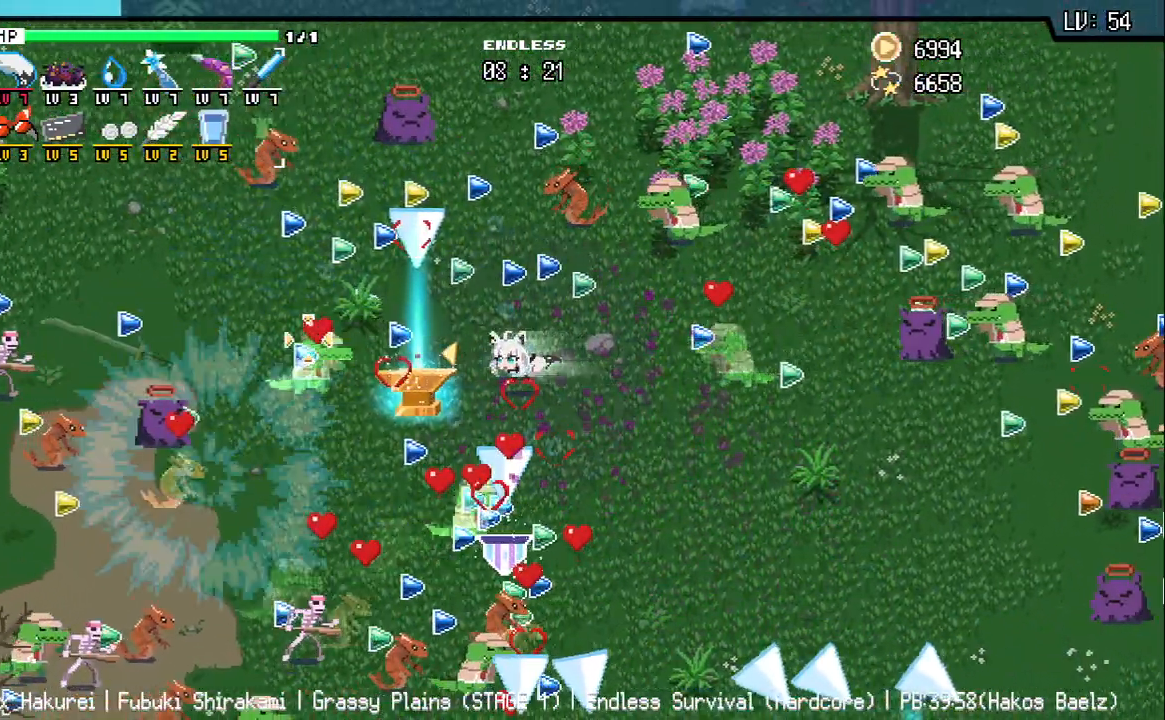
{"keys": [], "events": [[217, "s", "down"], [283, "a", "up"], [283, "s", "up"]]}
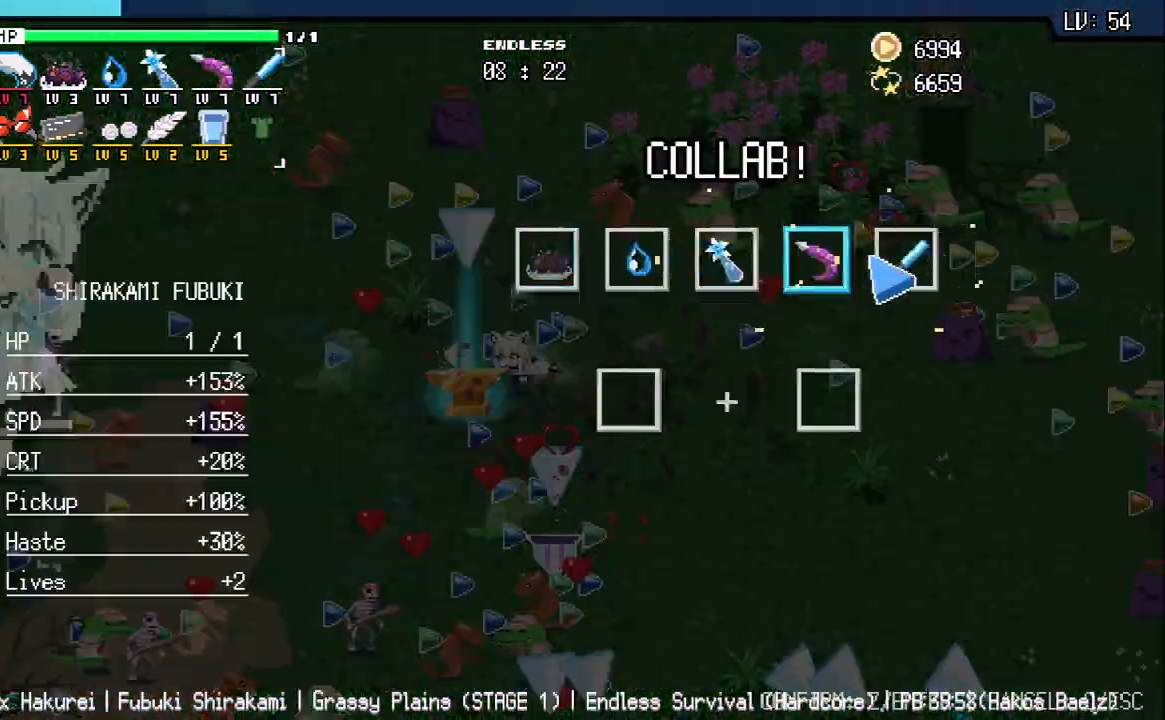
{"keys": [], "events": []}
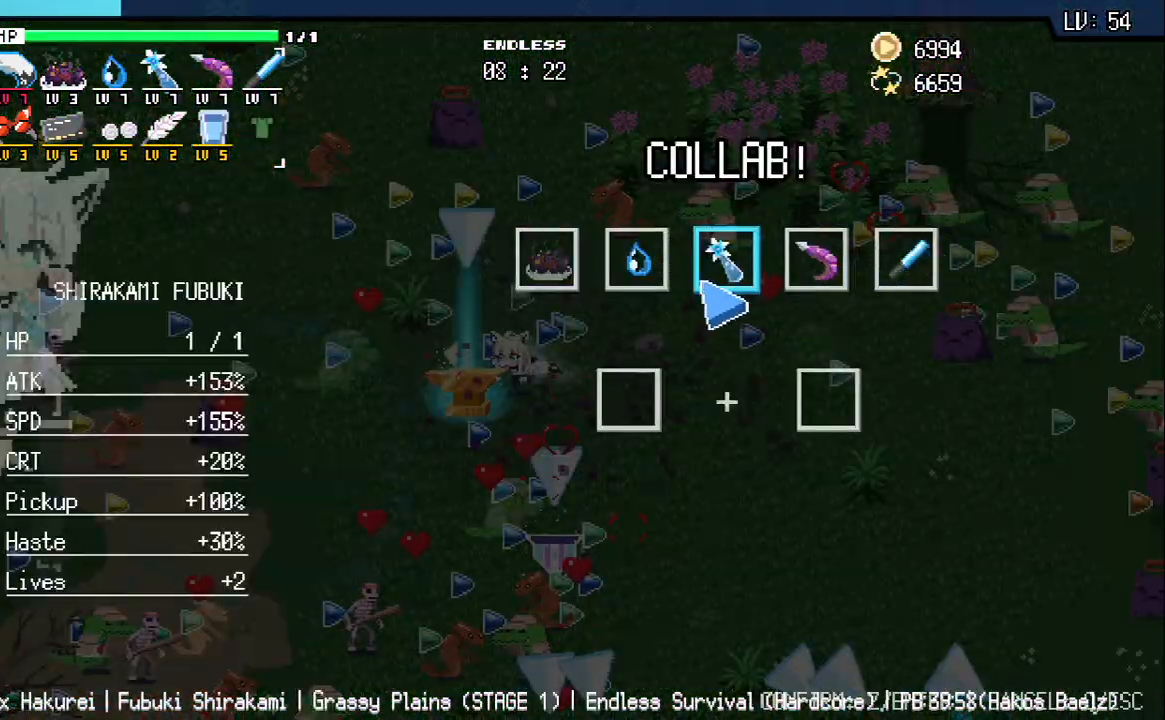
{"keys": [], "events": []}
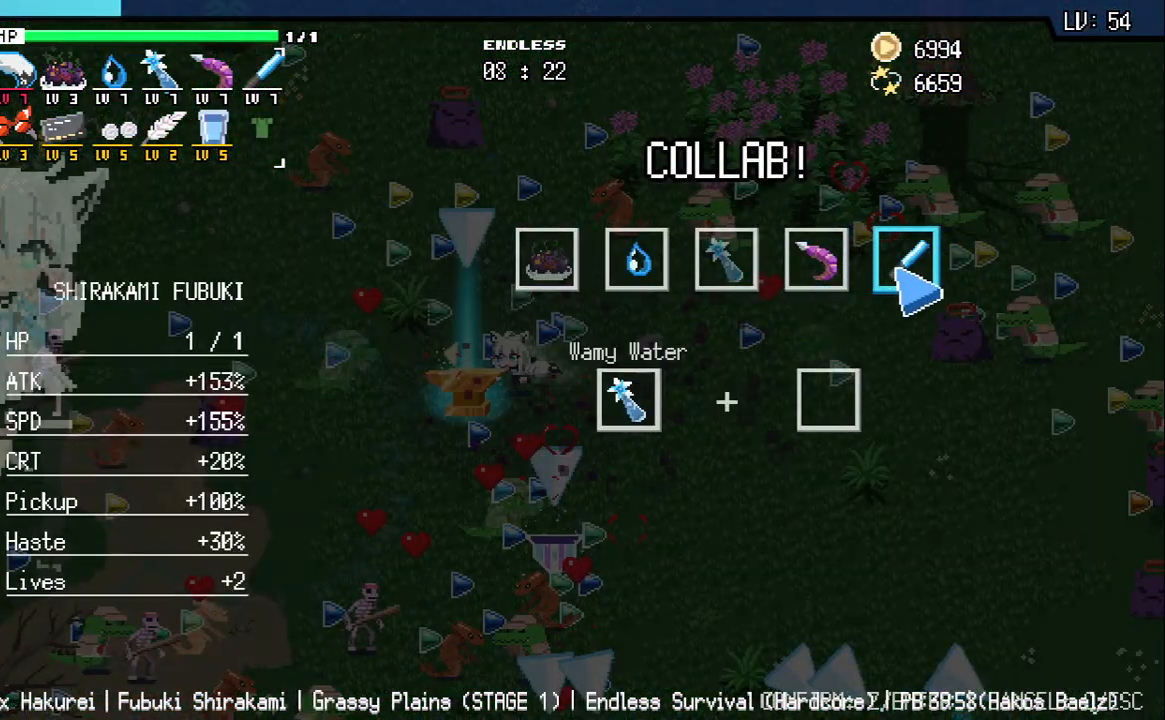
{"keys": [], "events": [[67, "z", "down"], [150, "z", "up"]]}
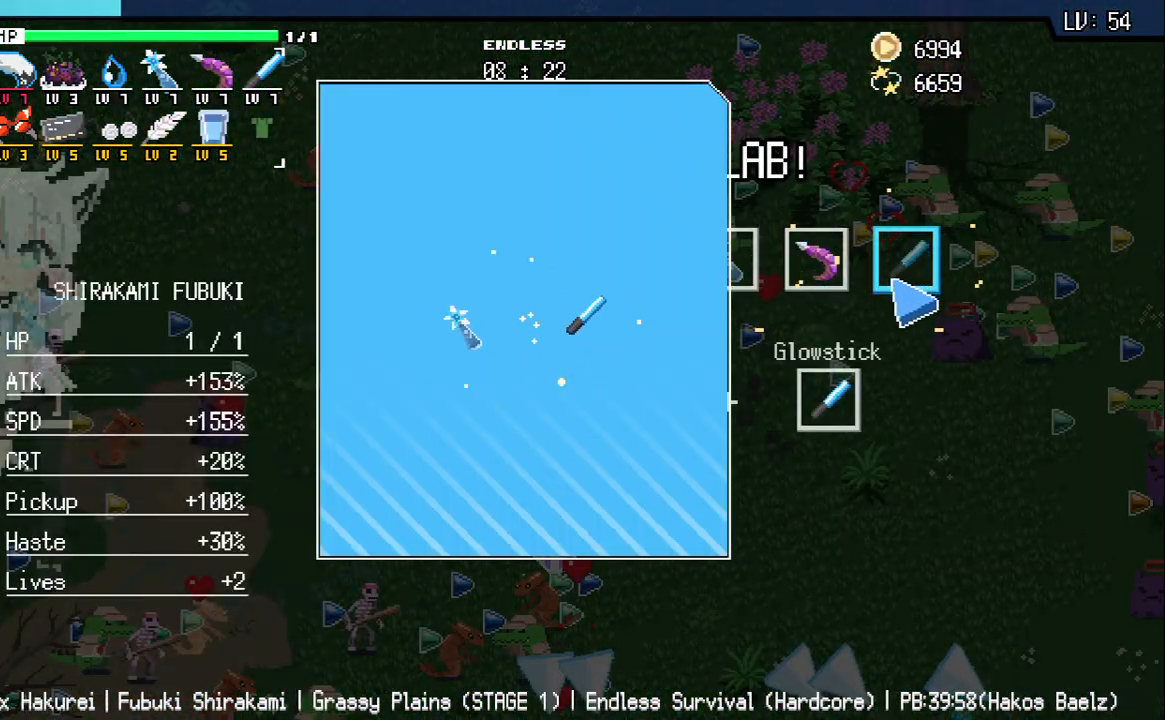
{"keys": [], "events": []}
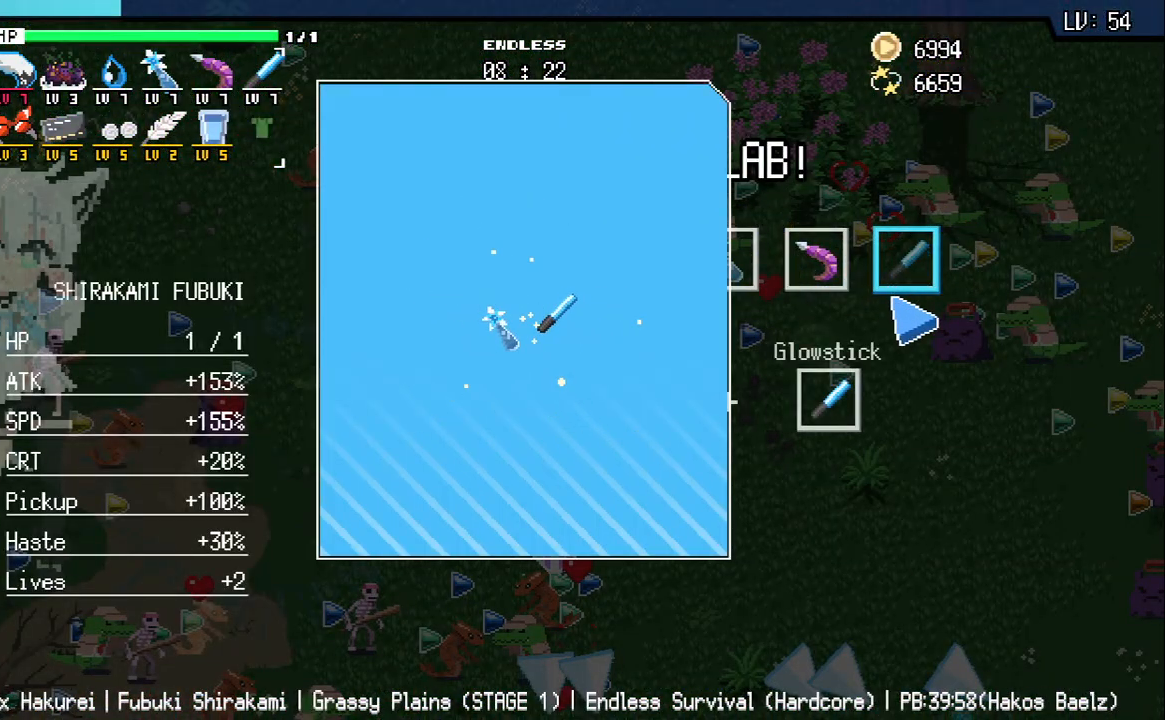
{"keys": [], "events": []}
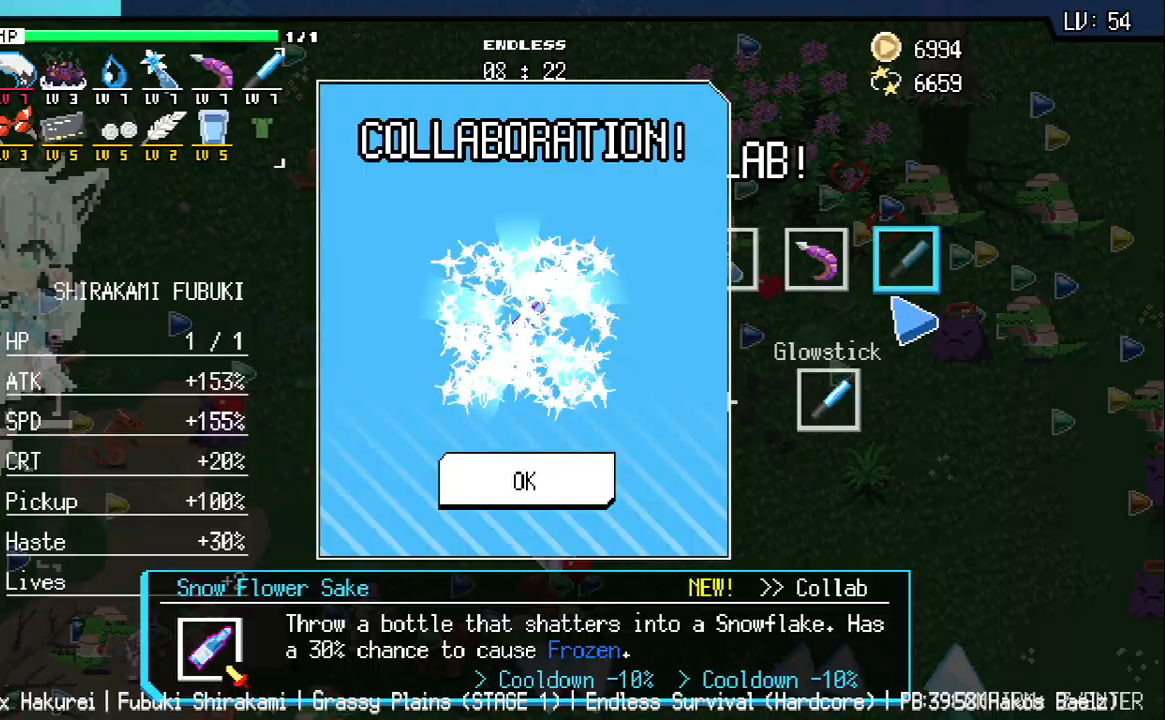
{"keys": ["d"], "events": [[17, "z", "down"], [67, "z", "up"], [233, "s", "down"], [283, "d", "down"], [500, "s", "up"]]}
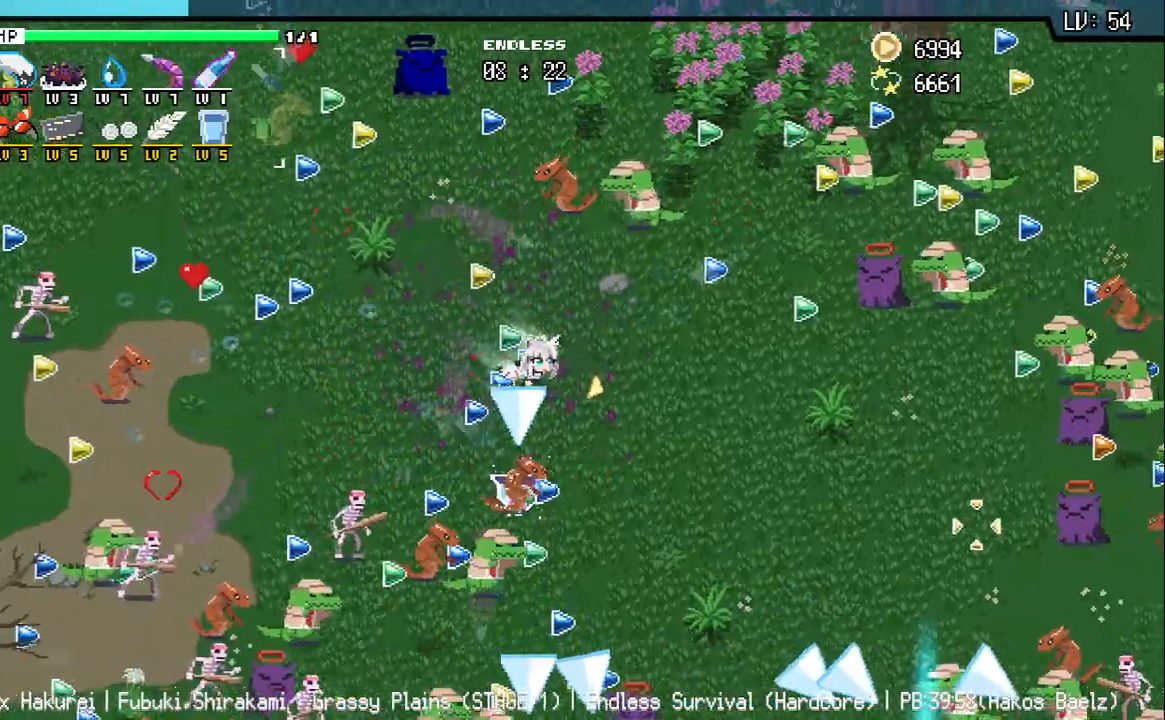
{"keys": ["d", "s"], "events": [[250, "s", "down"]]}
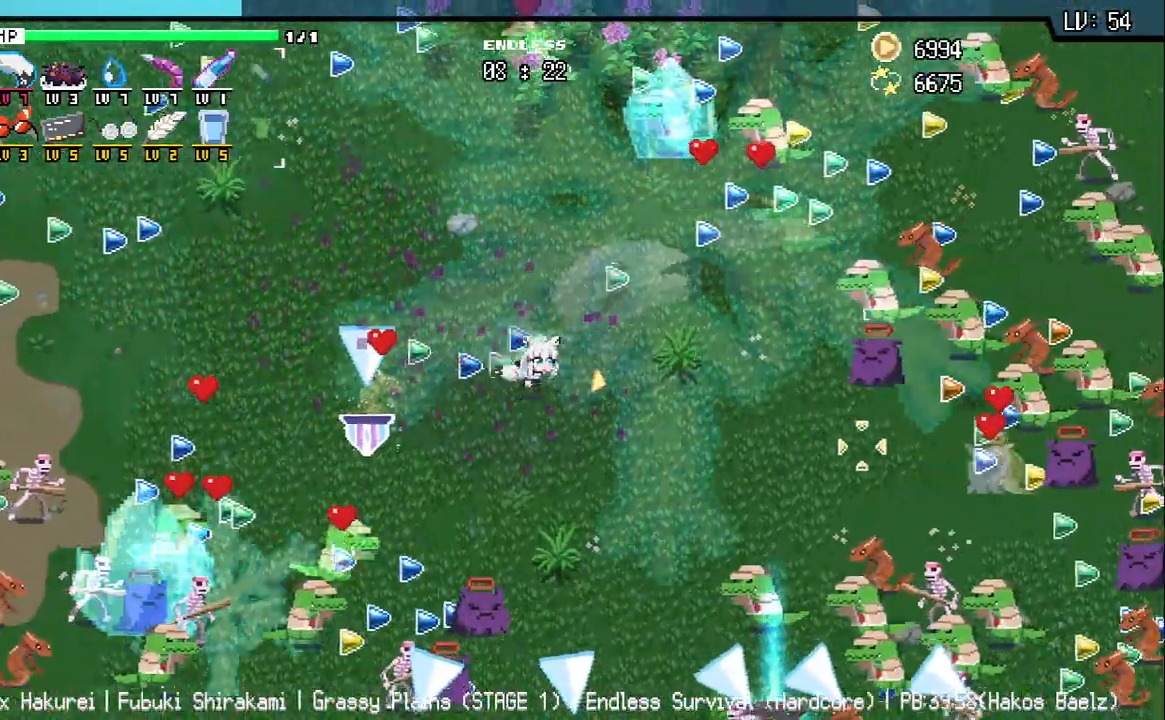
{"keys": ["w"], "events": [[233, "s", "up"], [450, "w", "down"], [500, "d", "up"]]}
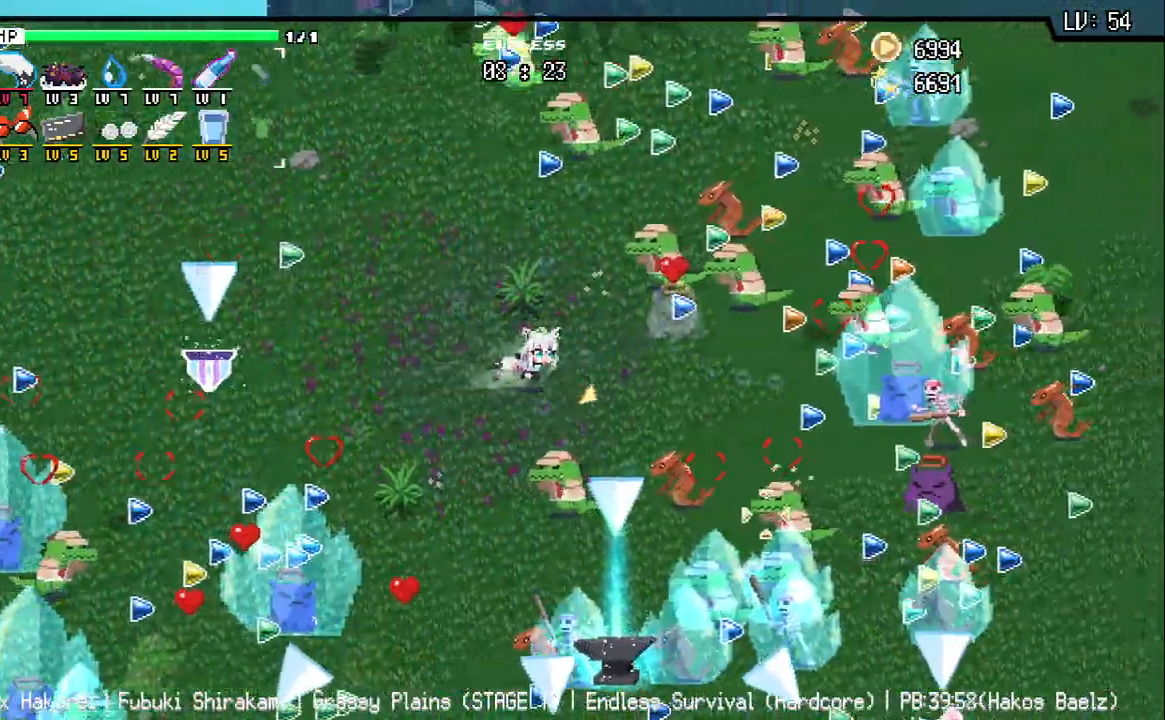
{"keys": ["s"], "events": [[50, "a", "down"], [83, "w", "up"], [217, "s", "down"], [300, "a", "up"]]}